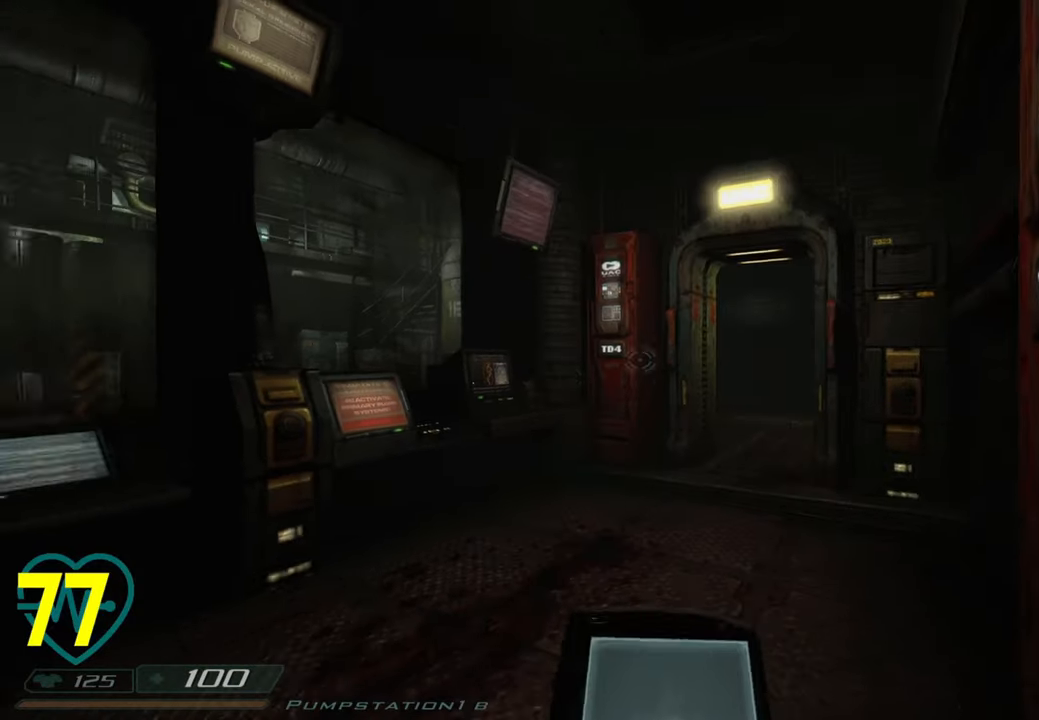
Gameplay with keyboard and mouse; each line is a JSON object with the keys and mouse buttons held at the frame after it. "events" lists presses ("down") and releases ("up") of "1", "2", "3", "4", "a", "alt", "c", "ctrl", "d", "e", "f", "q", "r", "s", "shift", "space", "tab", "v", "w", "x", "z", "mouse_left", "mouse_wheel" and "mouse_right" between this image and that frame as [ms after this image, input, new state], when the widget could be followed in between. "mouse_left", "mouse_wheel", "mouse_right" = the "left", "wheel", "right" buttons of the "mouse" list. No other keys are recorded. "wheel" means that the mouse wheel is clicked or scrolled. "mouse_move" is the direction in which the mouse moves at that frame (one of eight, or "still"), when it could be read.
{"keys": ["d", "w"], "mouse": [], "mouse_move": "down-left", "events": [[500, "d", "down"], [500, "w", "down"]]}
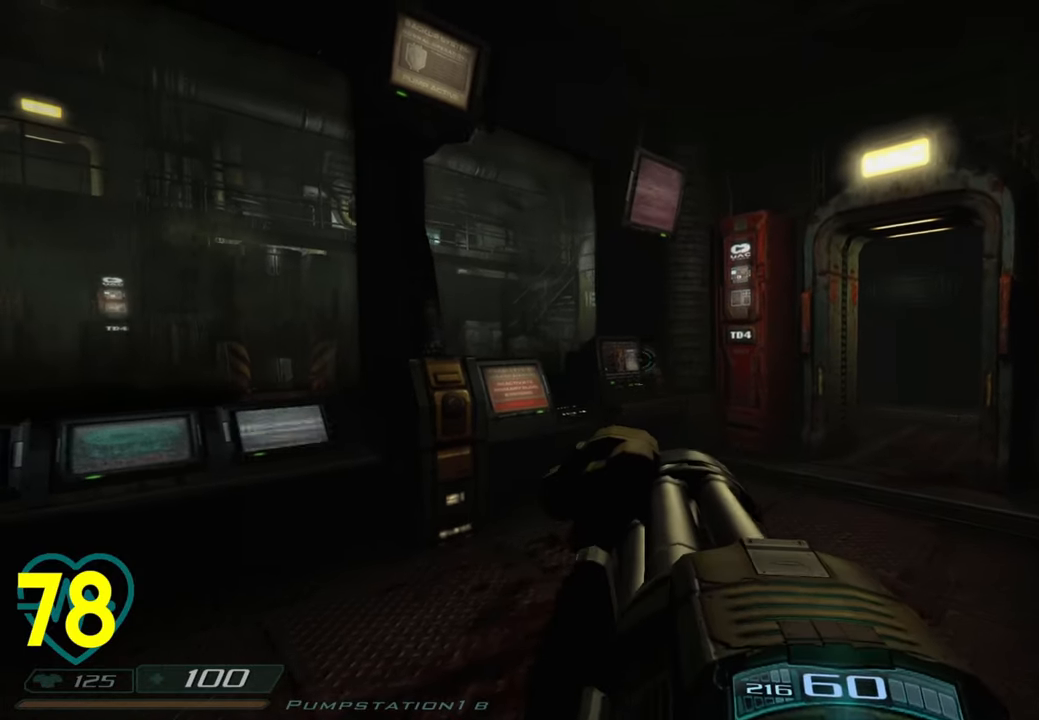
{"keys": ["w"], "mouse": [], "mouse_move": "down-left", "events": [[133, "d", "up"]]}
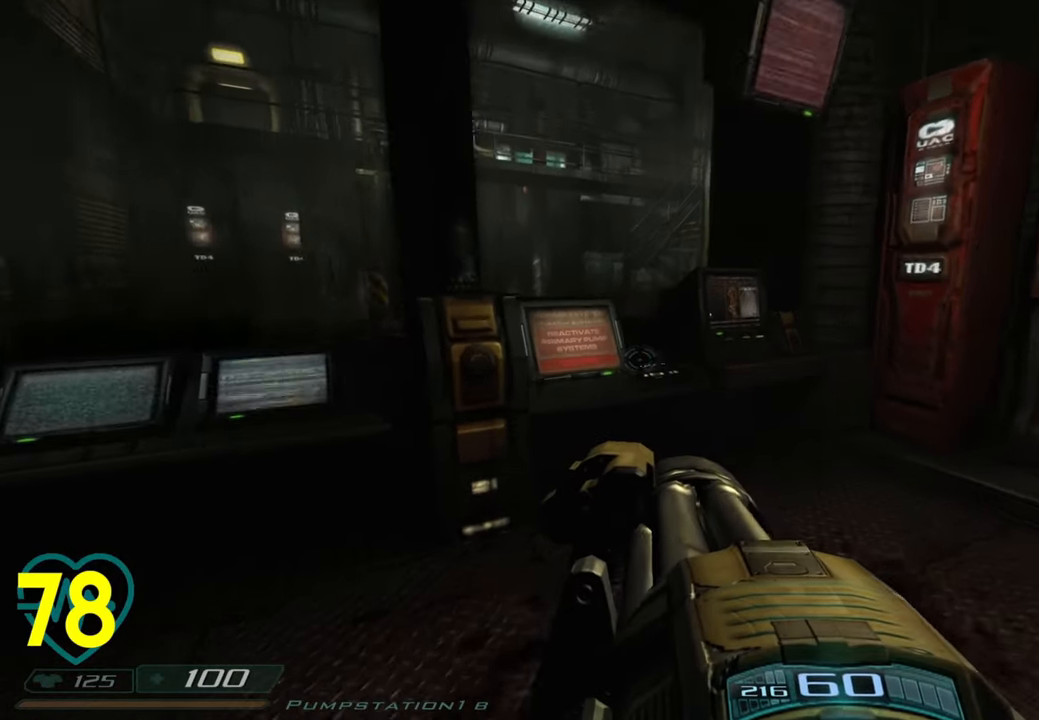
{"keys": ["w"], "mouse": [], "mouse_move": "down-left", "events": []}
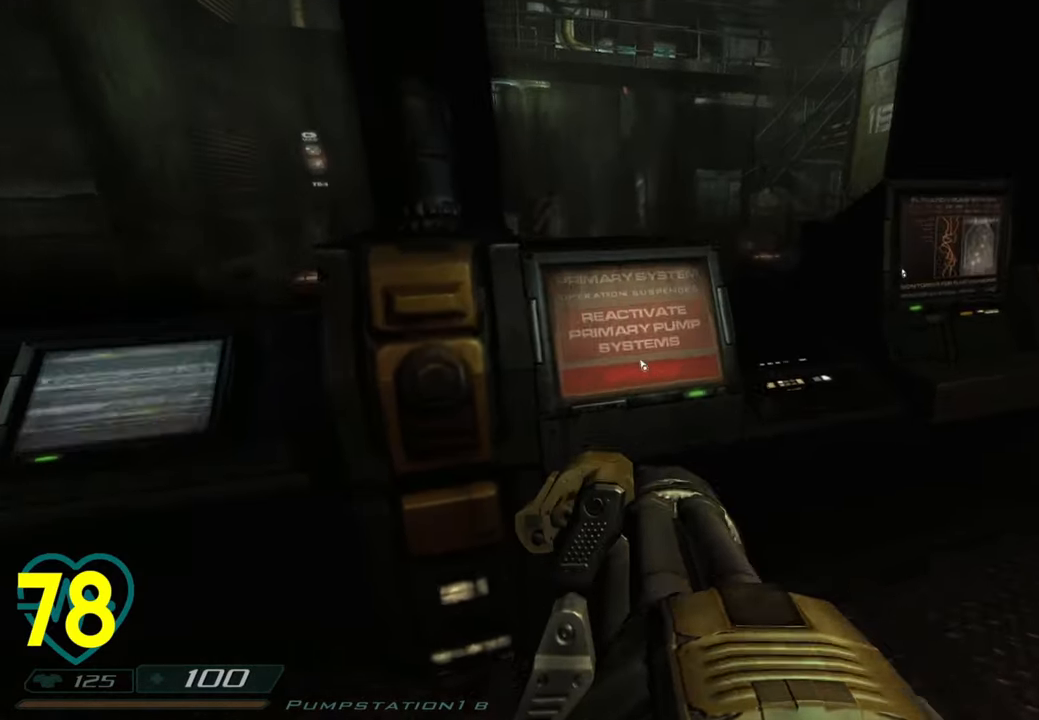
{"keys": [], "mouse": [], "mouse_move": "left", "events": [[166, "w", "up"], [266, "mouse_left", "down"], [400, "mouse_left", "up"]]}
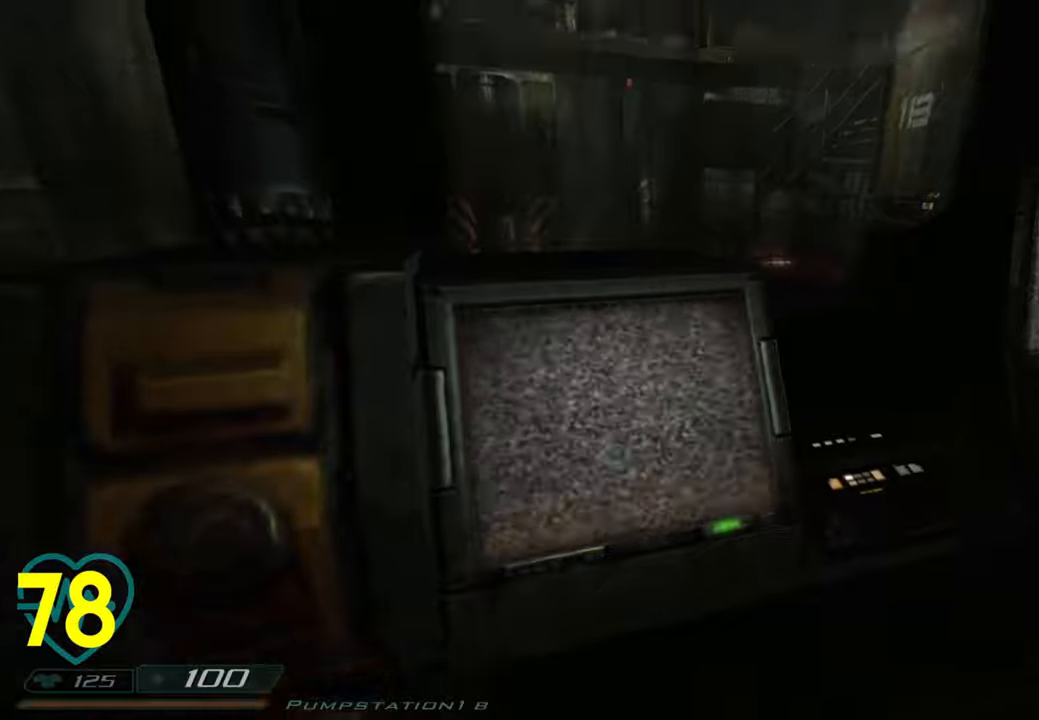
{"keys": ["d"], "mouse": [], "mouse_move": "left", "events": [[33, "s", "down"], [383, "d", "down"], [466, "s", "up"]]}
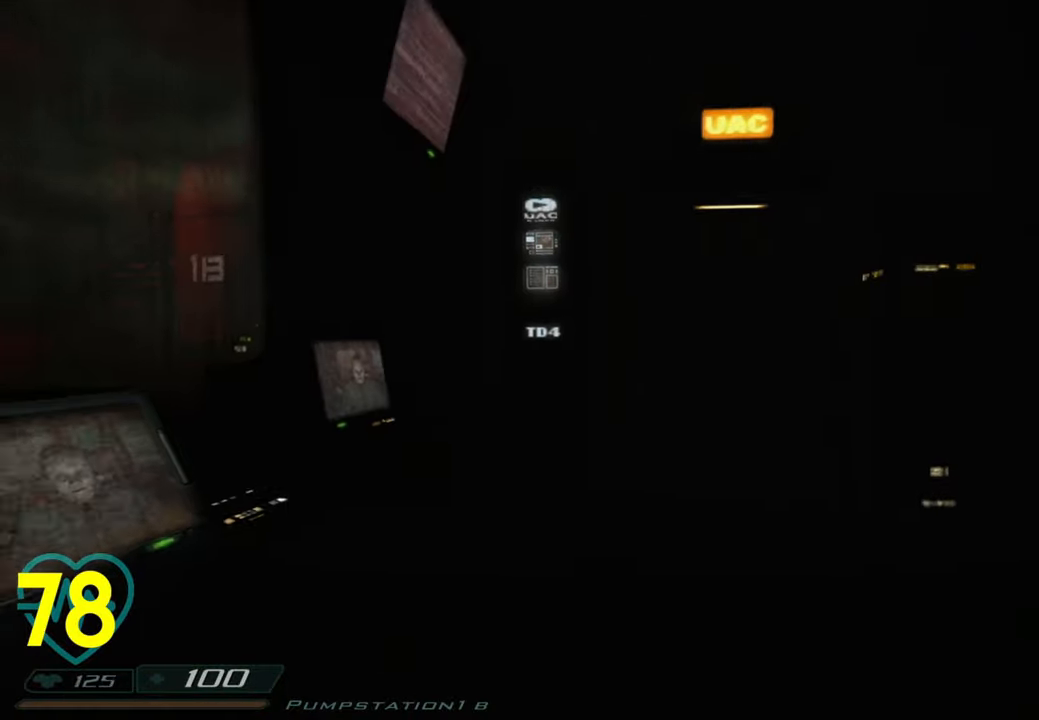
{"keys": [], "mouse": [], "mouse_move": "left", "events": [[333, "d", "up"], [383, "s", "down"], [483, "s", "up"]]}
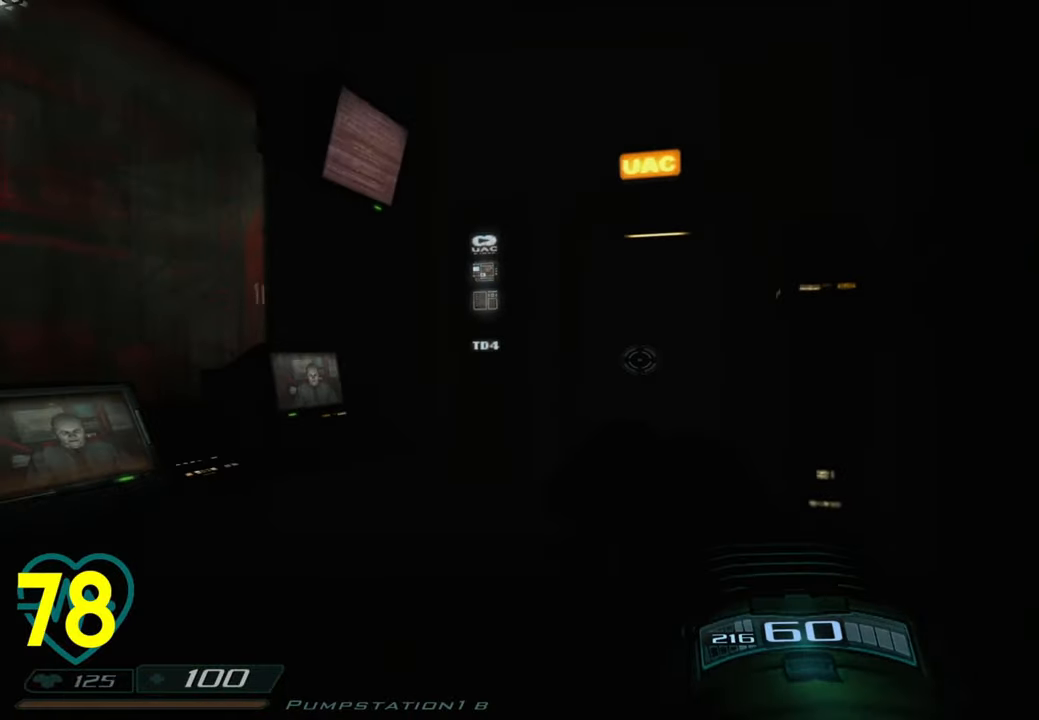
{"keys": [], "mouse": [], "mouse_move": "left", "events": []}
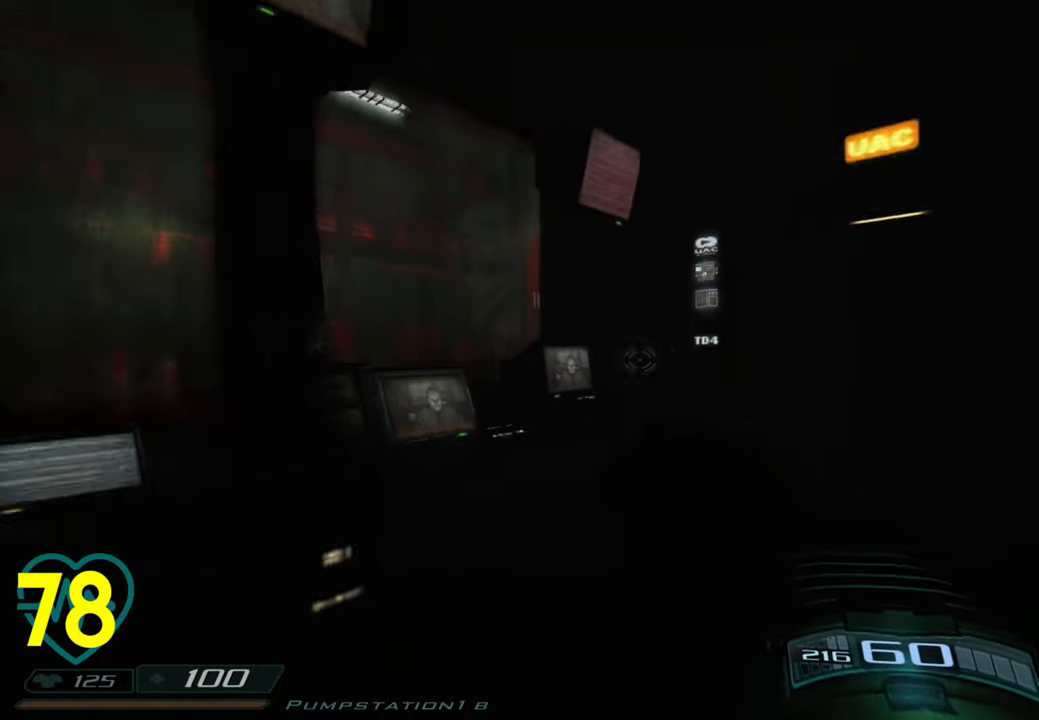
{"keys": ["a"], "mouse": [], "mouse_move": "right", "events": [[50, "d", "down"], [50, "w", "down"], [133, "d", "up"], [183, "a", "down"], [466, "w", "up"]]}
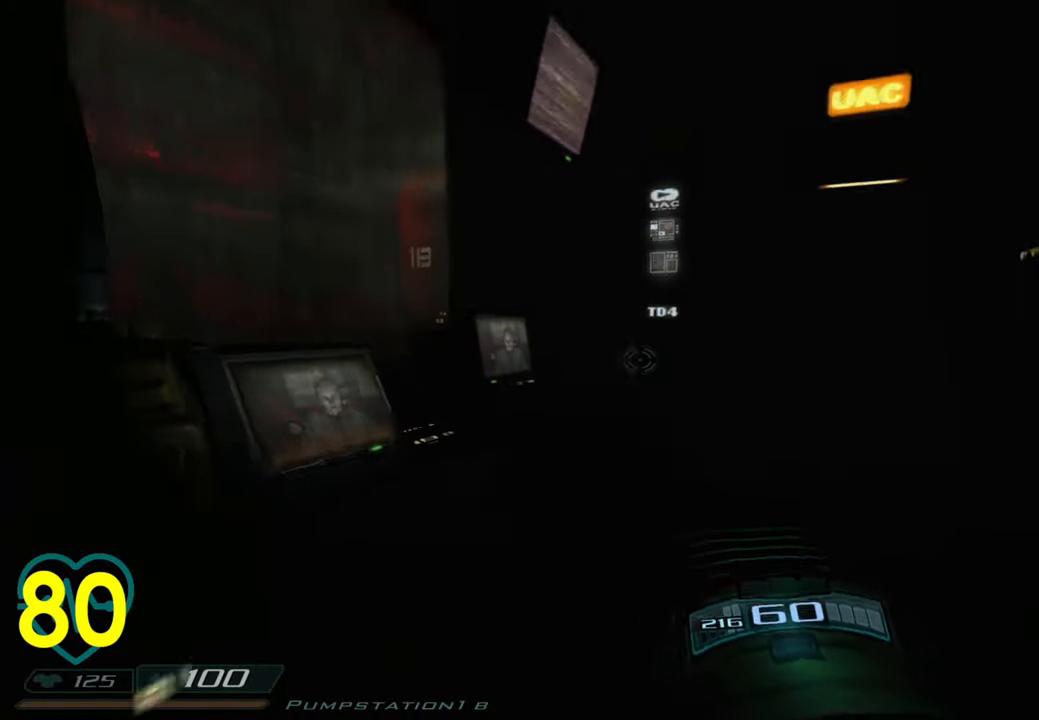
{"keys": [], "mouse": [], "mouse_move": "left", "events": [[50, "a", "up"], [100, "d", "down"], [250, "w", "down"], [300, "d", "up"], [400, "w", "up"]]}
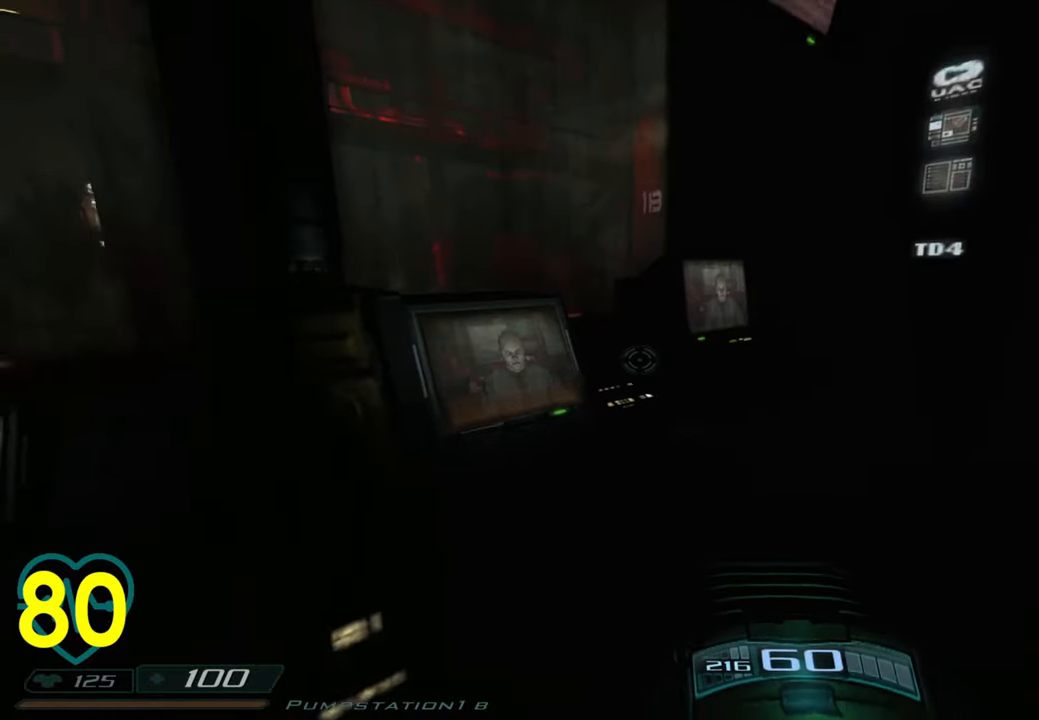
{"keys": [], "mouse": [], "mouse_move": "left", "events": [[216, "w", "down"], [316, "d", "down"], [400, "d", "up"], [400, "w", "up"]]}
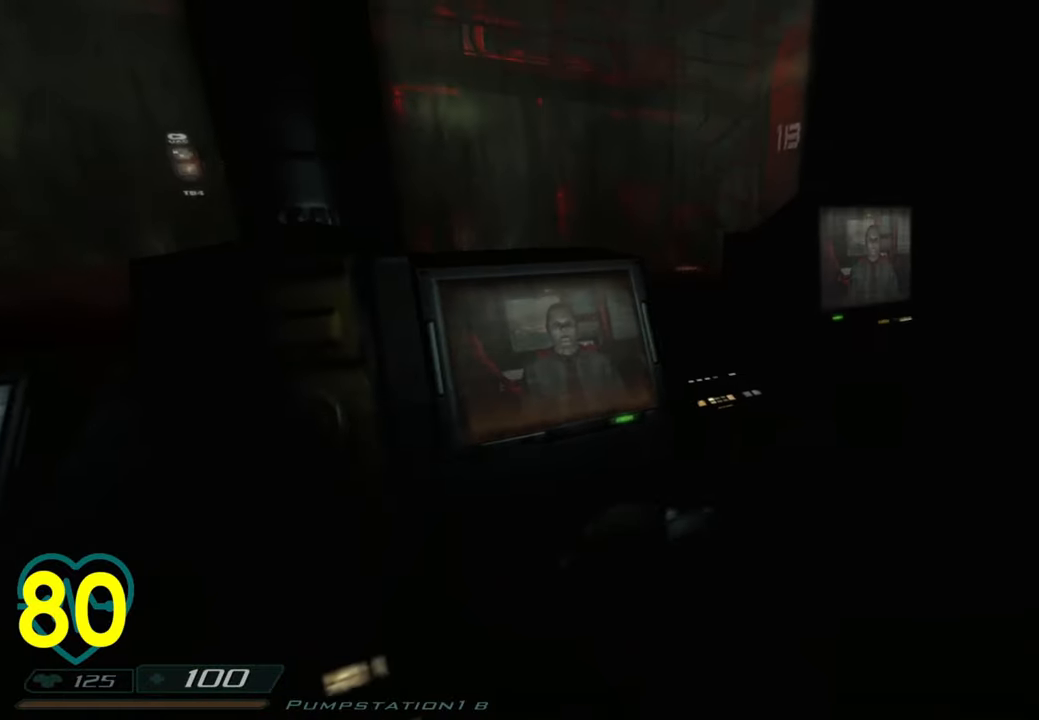
{"keys": [], "mouse": [], "mouse_move": "still", "events": []}
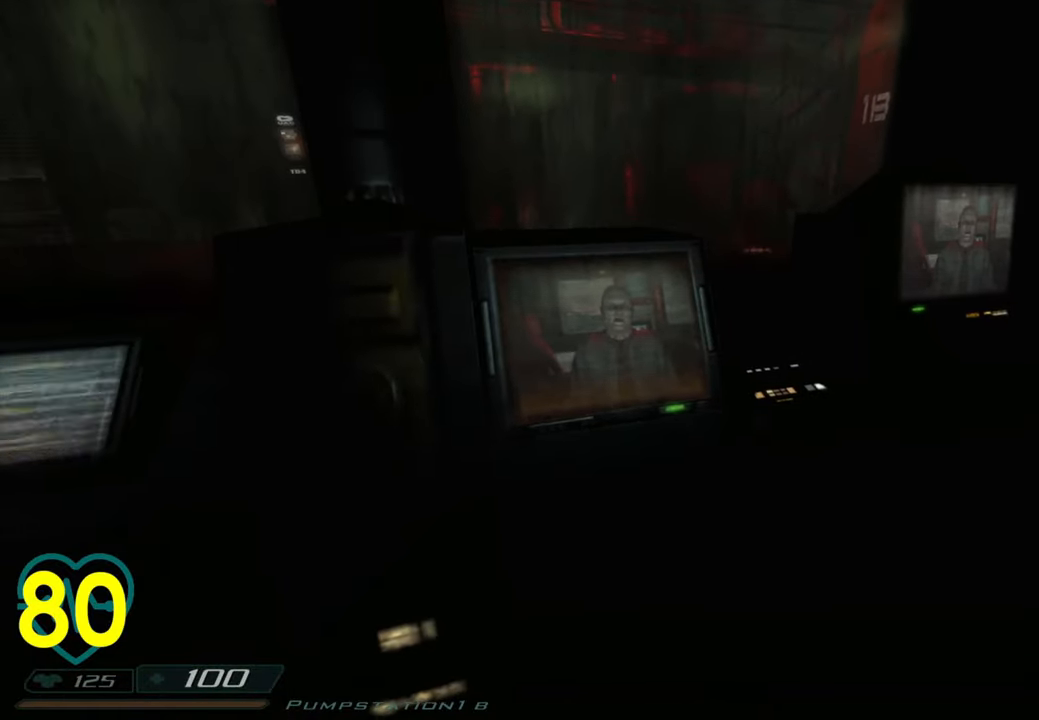
{"keys": [], "mouse": [], "mouse_move": "still", "events": []}
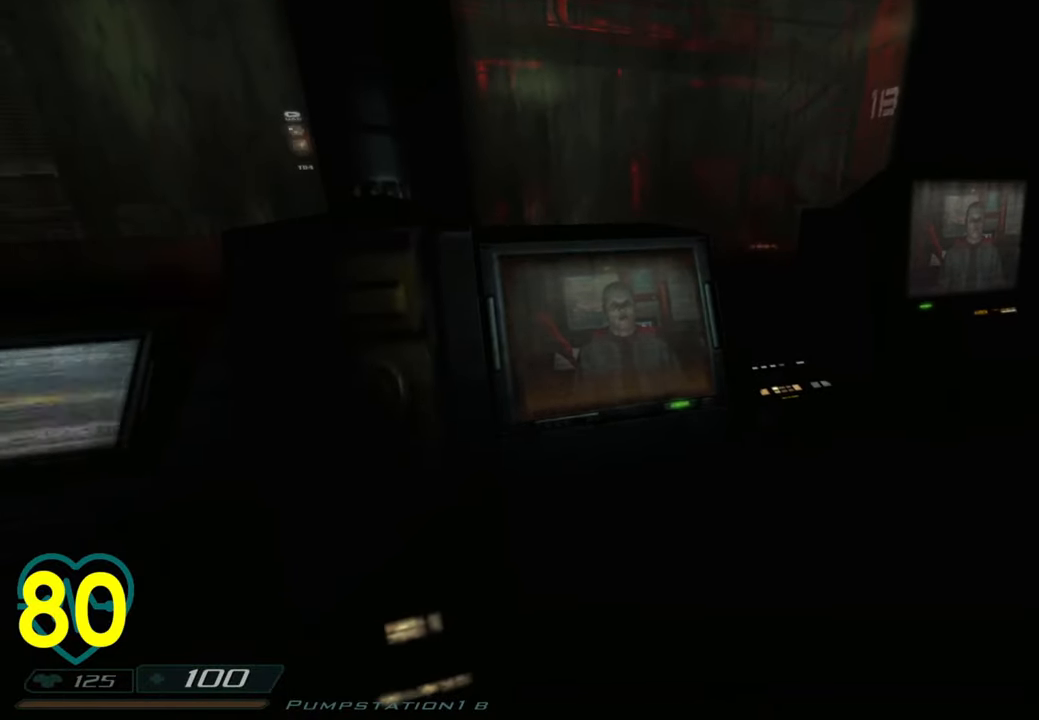
{"keys": [], "mouse": [], "mouse_move": "right", "events": [[166, "w", "down"], [366, "w", "up"]]}
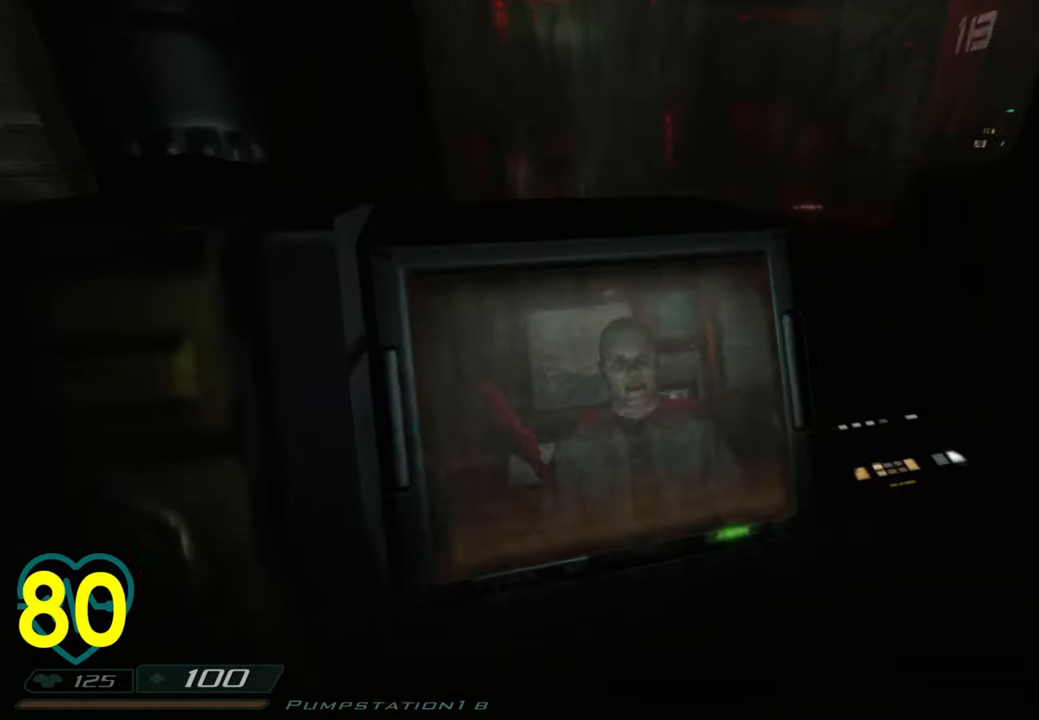
{"keys": [], "mouse": [], "mouse_move": "still", "events": []}
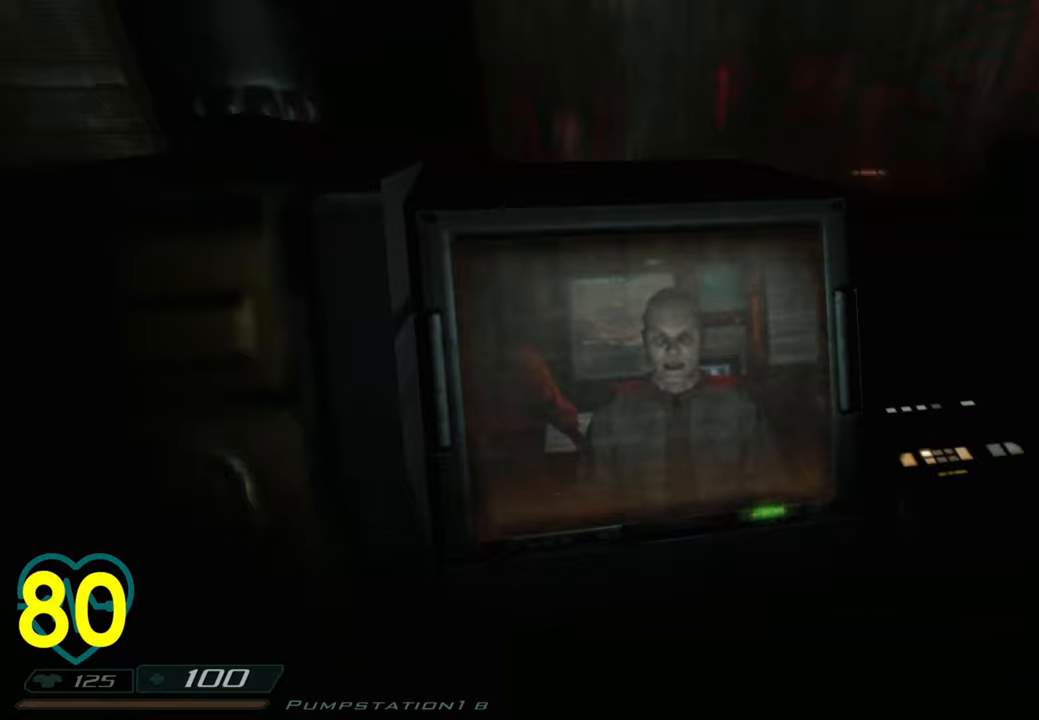
{"keys": [], "mouse": [], "mouse_move": "still", "events": []}
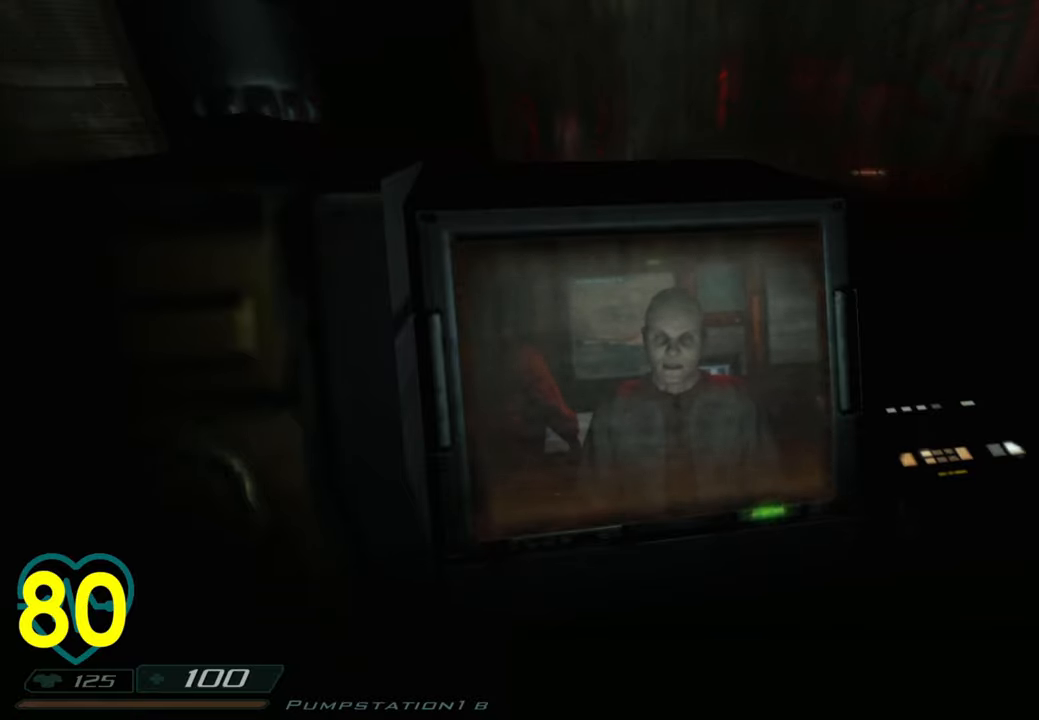
{"keys": [], "mouse": [], "mouse_move": "still", "events": []}
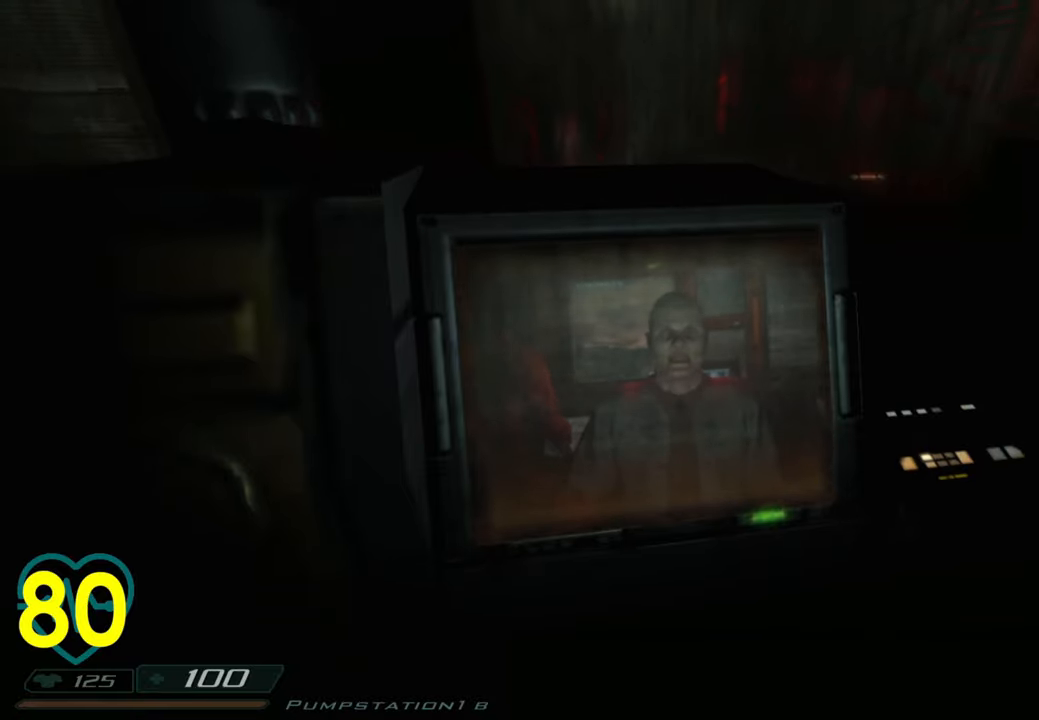
{"keys": [], "mouse": [], "mouse_move": "still", "events": []}
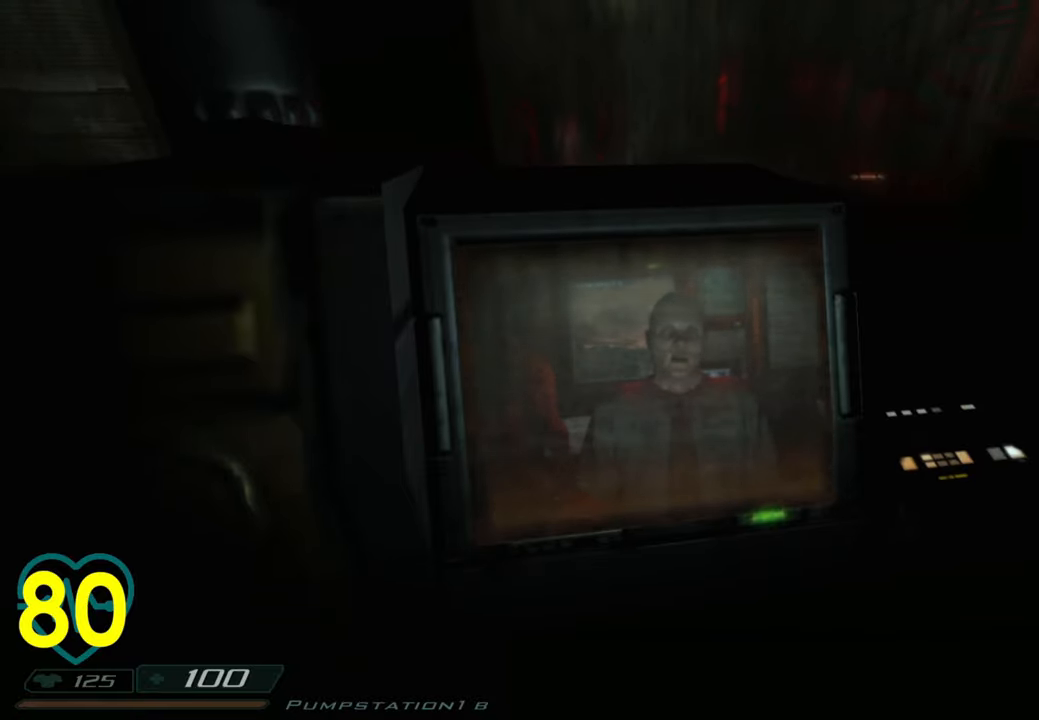
{"keys": [], "mouse": [], "mouse_move": "left", "events": []}
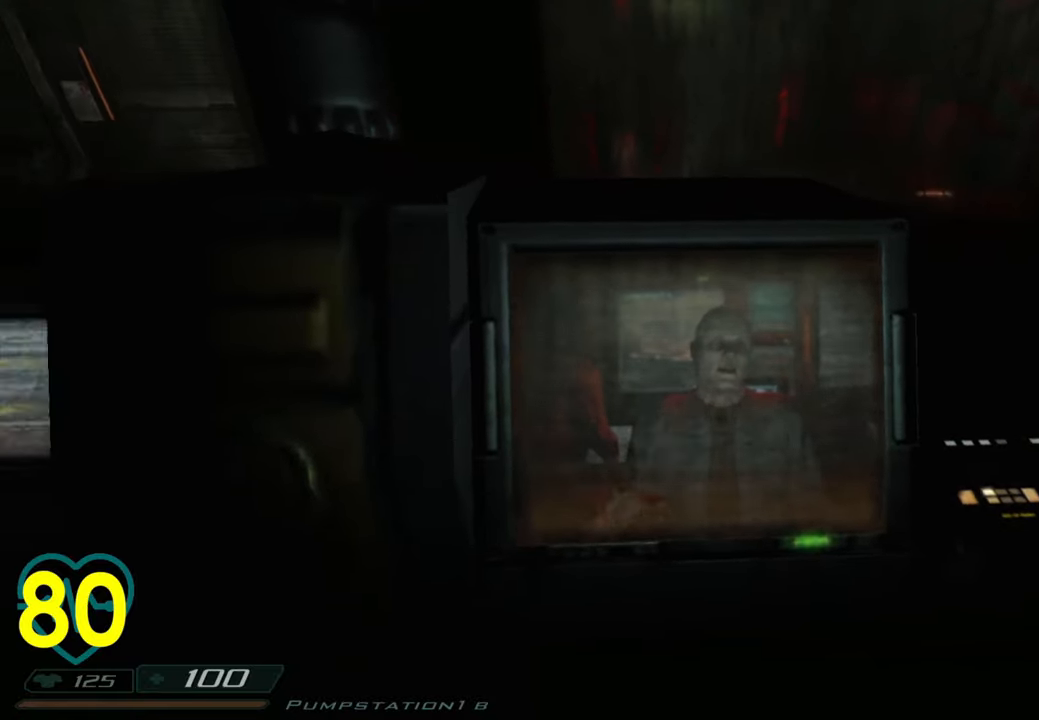
{"keys": [], "mouse": [], "mouse_move": "left", "events": []}
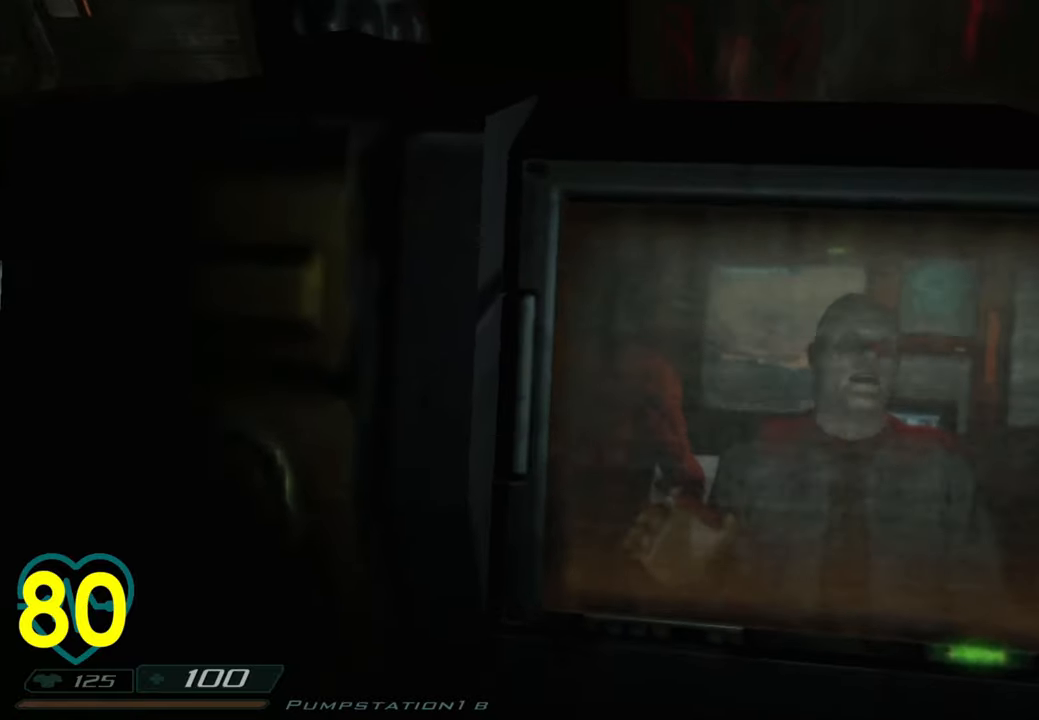
{"keys": [], "mouse": [], "mouse_move": "still", "events": []}
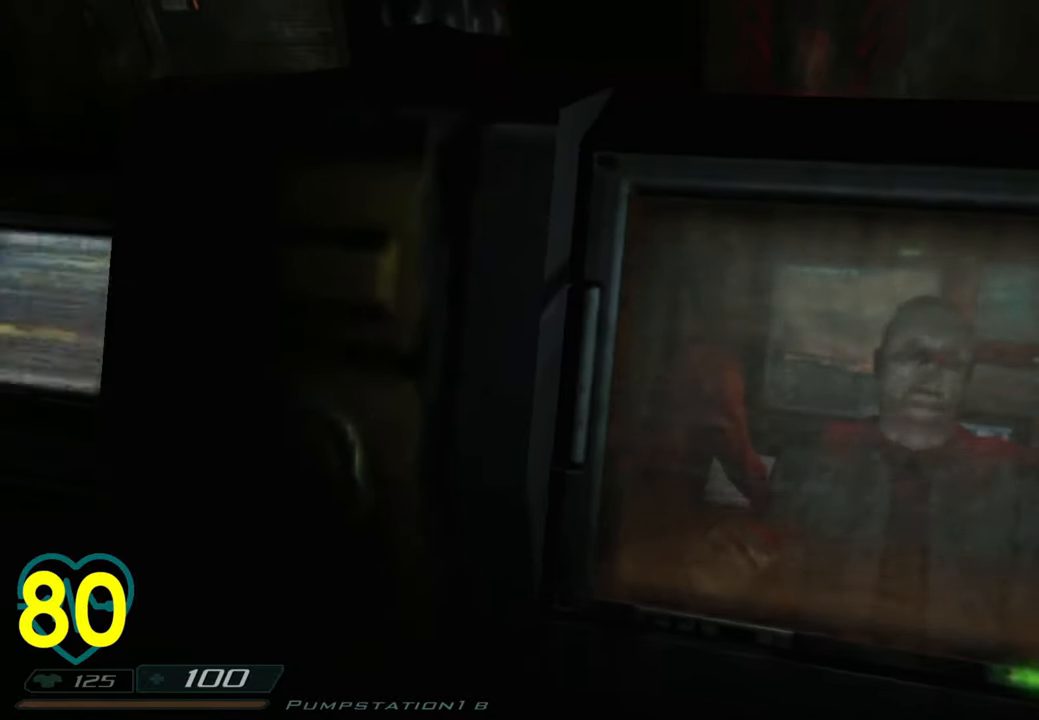
{"keys": [], "mouse": [], "mouse_move": "still", "events": []}
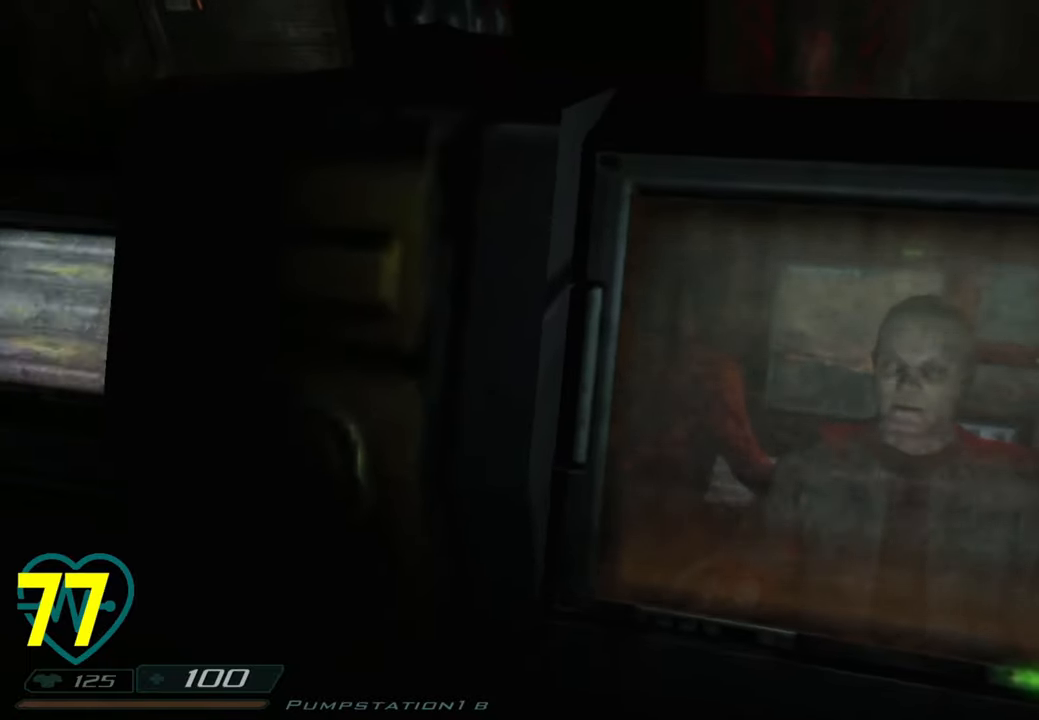
{"keys": [], "mouse": [], "mouse_move": "still", "events": []}
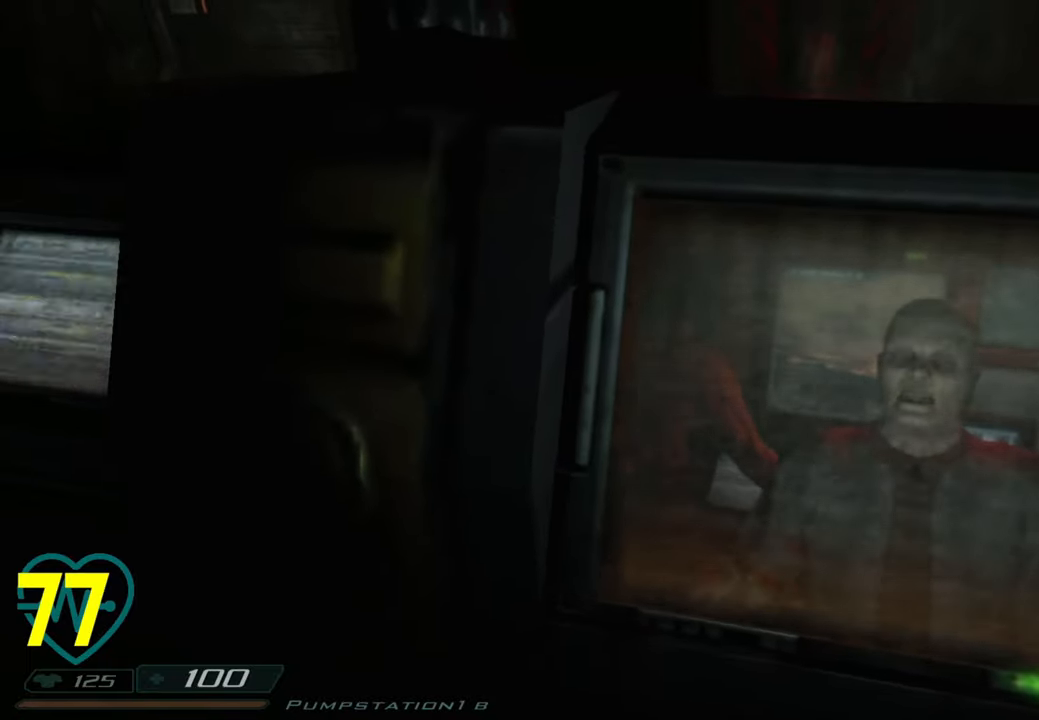
{"keys": [], "mouse": [], "mouse_move": "still", "events": []}
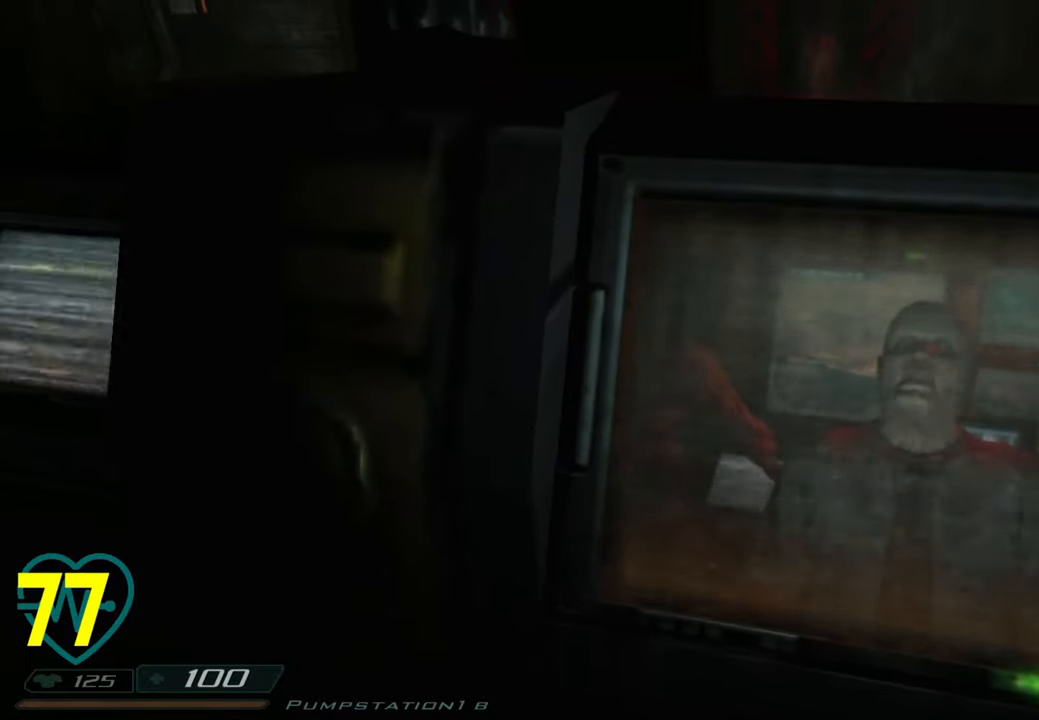
{"keys": [], "mouse": [], "mouse_move": "right", "events": []}
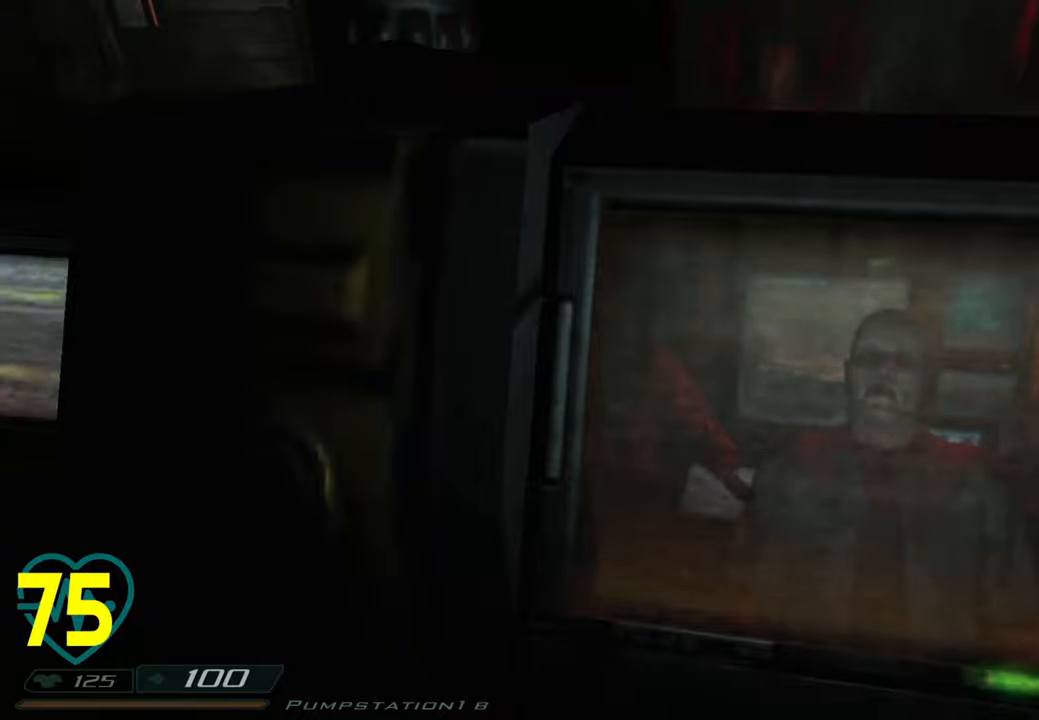
{"keys": [], "mouse": [], "mouse_move": "right", "events": []}
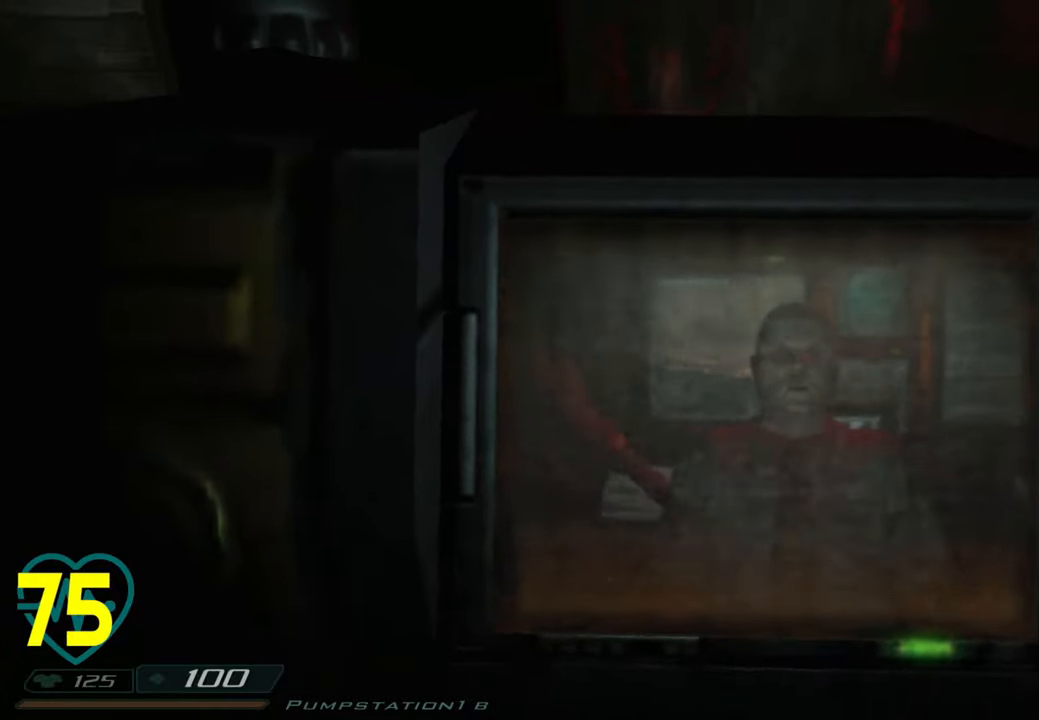
{"keys": [], "mouse": [], "mouse_move": "right", "events": []}
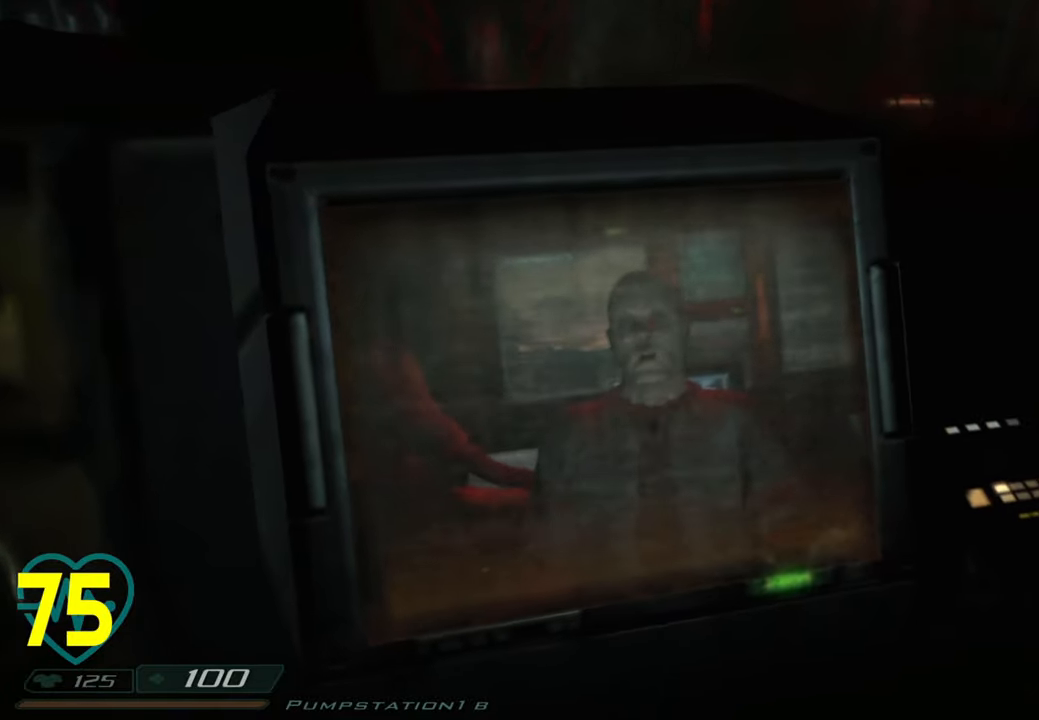
{"keys": [], "mouse": [], "mouse_move": "left", "events": []}
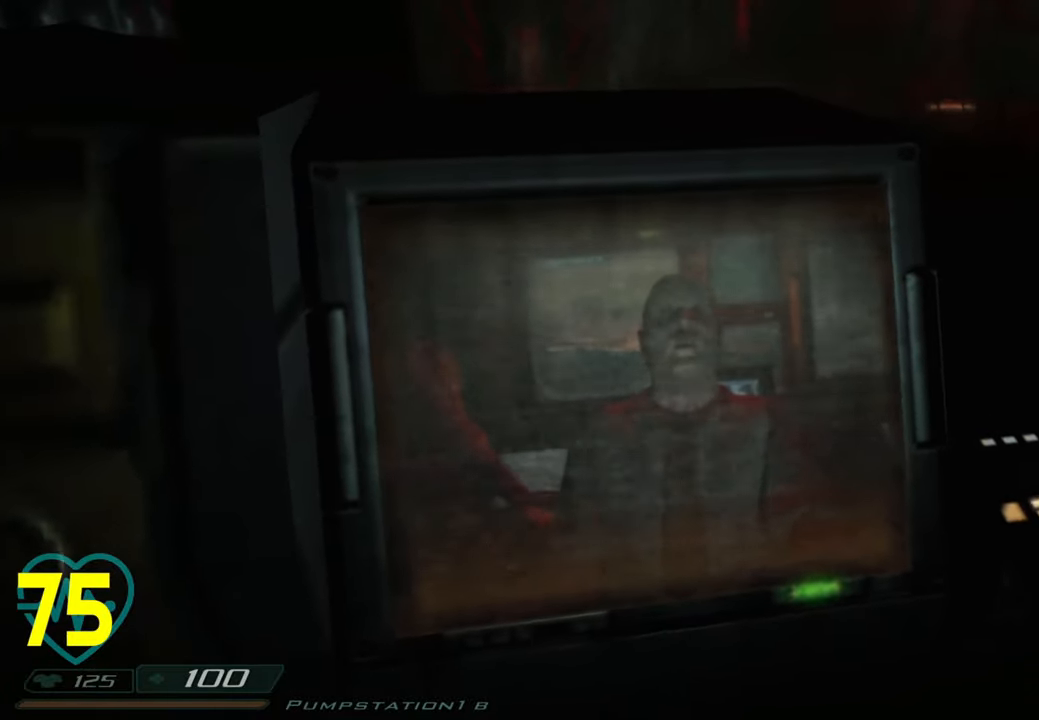
{"keys": [], "mouse": [], "mouse_move": "left", "events": [[166, "d", "down"], [250, "d", "up"]]}
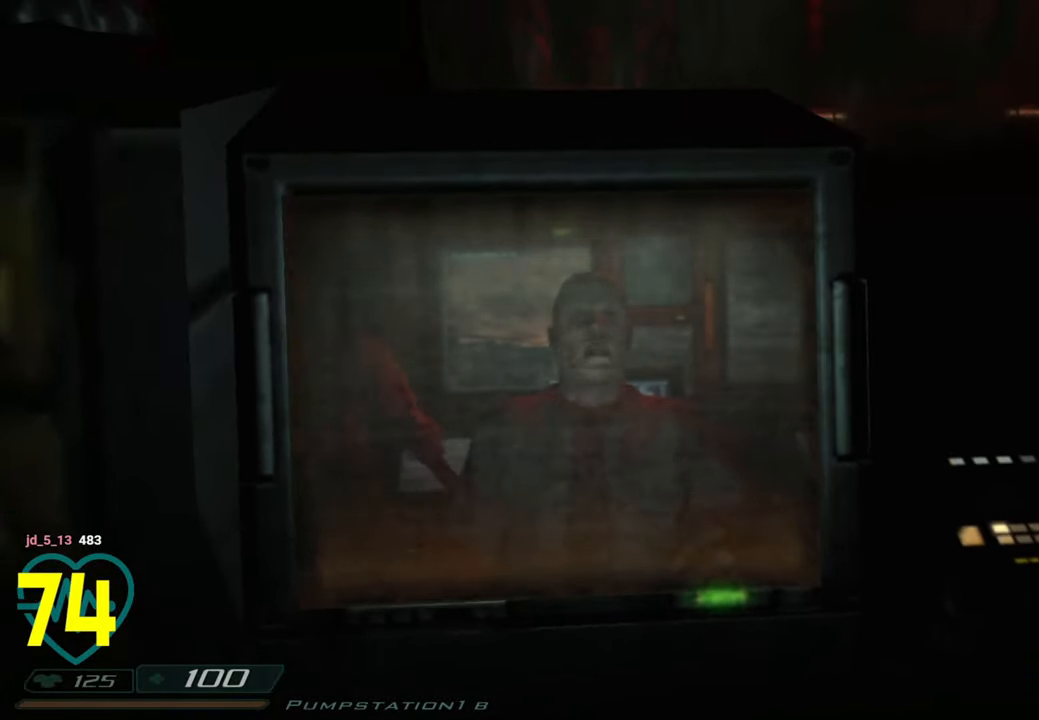
{"keys": [], "mouse": [], "mouse_move": "still", "events": []}